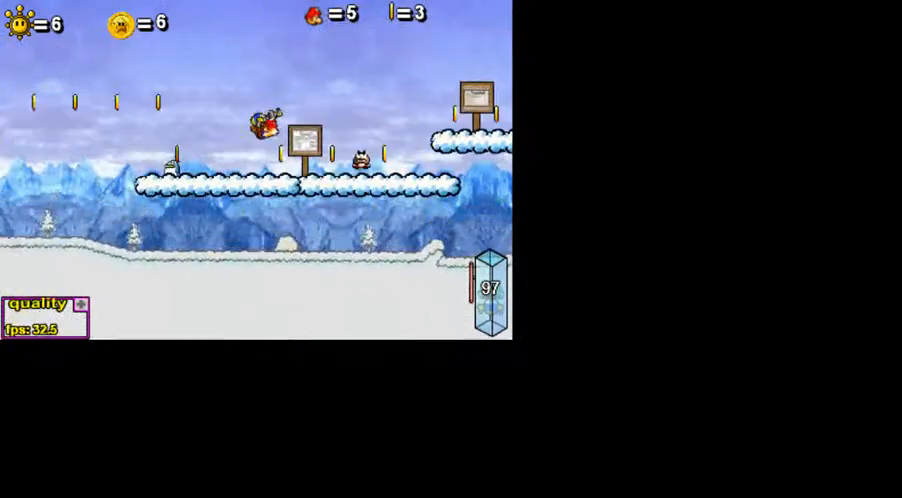
Gameplay with keyboard; each line is a JSON object with the keys held at the frame after it. "events" lists presses ("down") and releases ("up") of ".", "/", "0", "1", "2", "3", "4", "5", "6", "7", "8", "9", "a", "alt_l", "alt_r", "b", "backslash", "backspace", "c", "caps_lock", "comma", "ctrl_l", "ctrl_r", "d", "down", "e", "equals", "escape", "f", "f1", "f10", "f11", "f12", "f2", "f3", "f4", "f5", "f6", "f7", "f8", "f9", "g", "h", "i", "j", "k", "l", "lbracket", "left", "m", "minus", "n", "o", "p", "q", "quote", "r", "rbracket", "return", "right", "s", "semicolon", "shift_l", "shift_r", "space", "super", "t", "tab", "tilde", "u", "up", "v", "w", "x", "y" and "z" between this image and that frame as [ms after this image, input, new state], when the widget could be followed in between. No other keys are recorded. Mouse input is not recorded.
{"keys": ["right", "up"], "events": [[50, "minus", "up"], [150, "right", "down"], [500, "up", "down"]]}
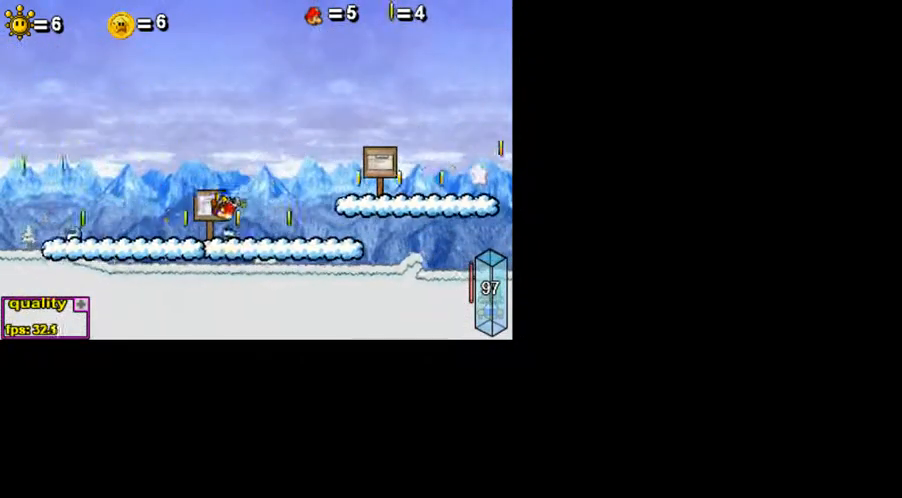
{"keys": ["left"], "events": [[350, "left", "down"], [350, "right", "up"], [400, "up", "up"]]}
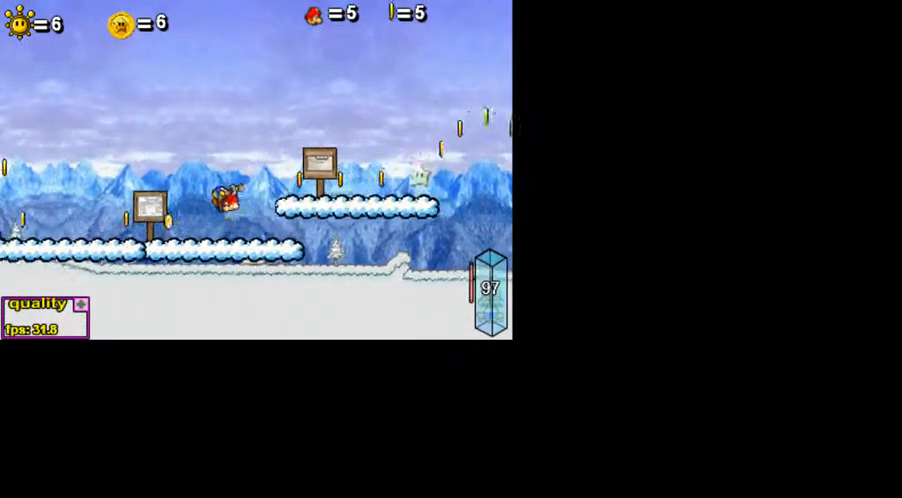
{"keys": ["up"], "events": [[400, "left", "up"], [500, "up", "down"]]}
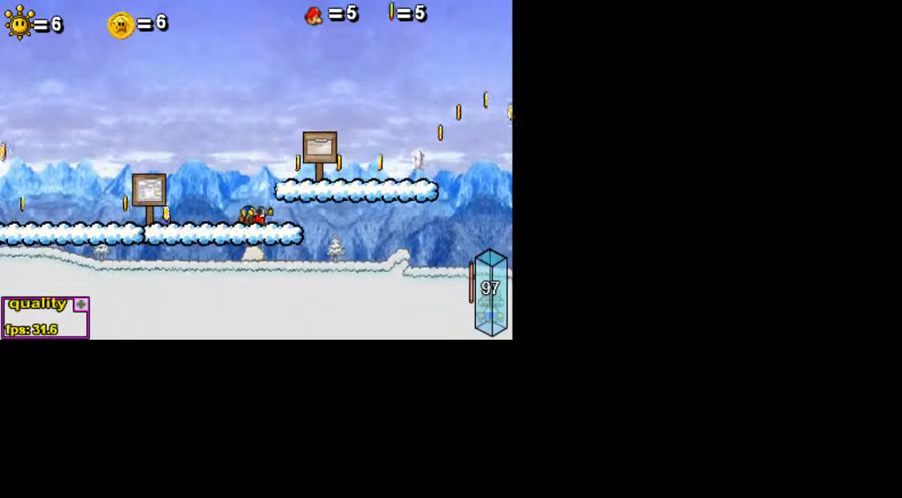
{"keys": ["right"], "events": [[50, "right", "down"], [200, "c", "down"], [450, "c", "up"], [450, "up", "up"]]}
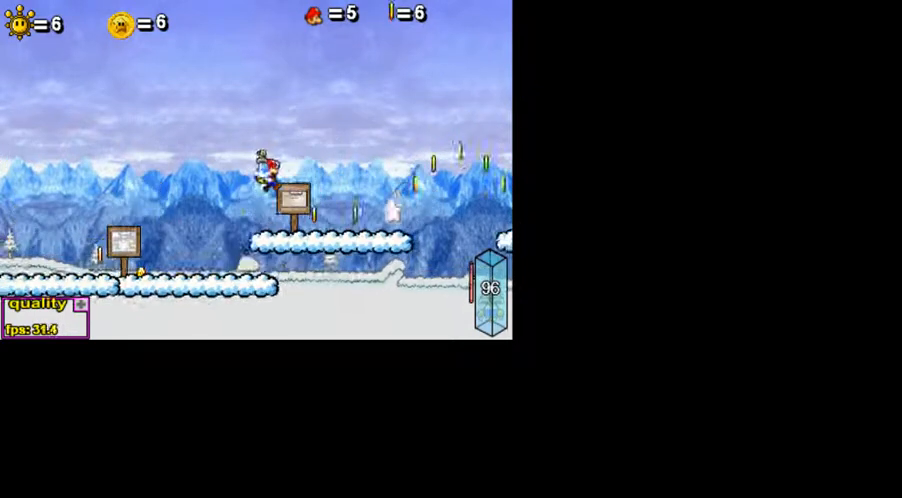
{"keys": ["right"], "events": []}
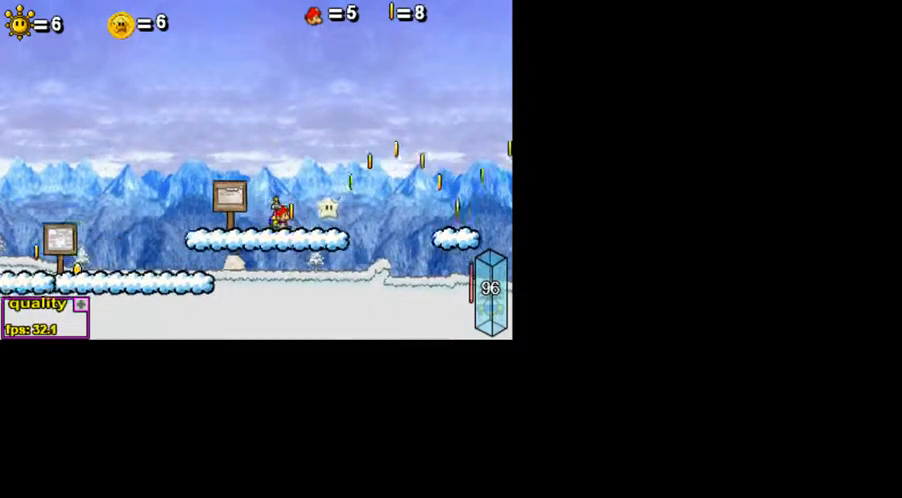
{"keys": ["c", "down", "left"], "events": [[100, "left", "down"], [150, "right", "up"], [350, "up", "down"], [400, "c", "down"], [450, "up", "up"], [500, "down", "down"]]}
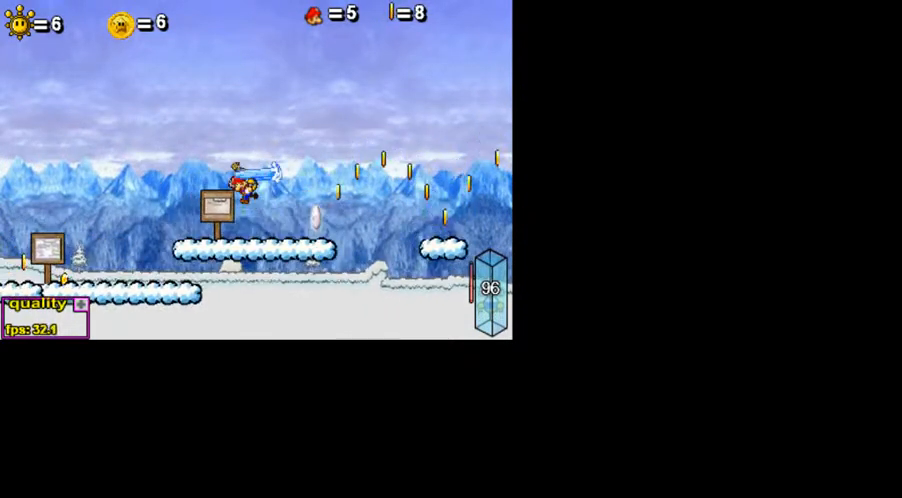
{"keys": ["right"], "events": [[100, "c", "up"], [200, "down", "up"], [350, "left", "up"], [400, "right", "down"]]}
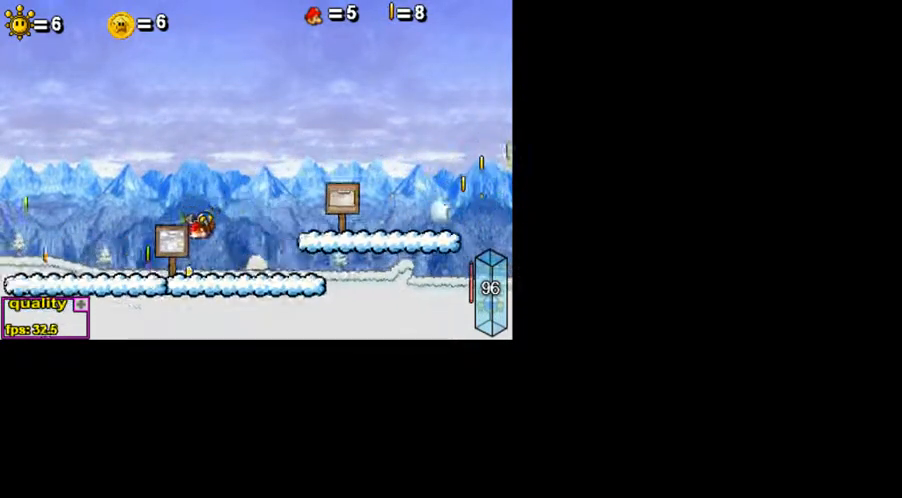
{"keys": ["right", "up"], "events": [[150, "up", "down"], [250, "up", "up"], [300, "up", "down"], [400, "up", "up"], [450, "up", "down"]]}
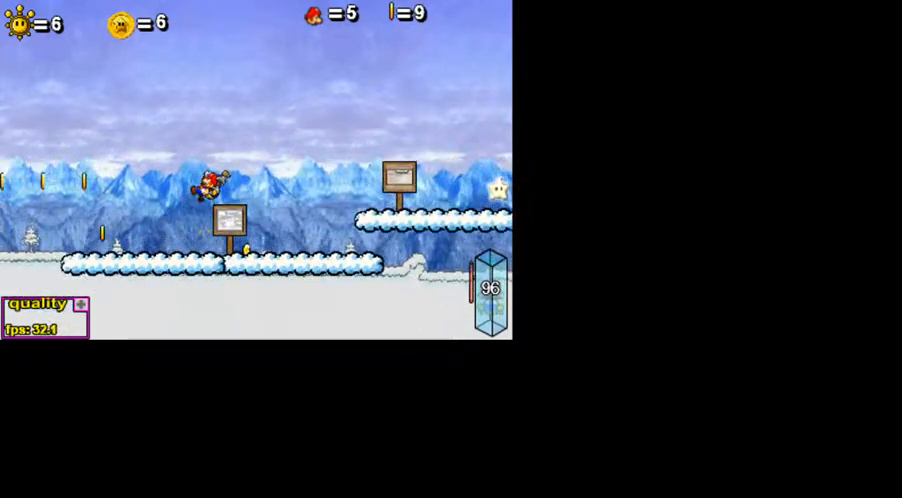
{"keys": ["right"], "events": [[50, "up", "up"]]}
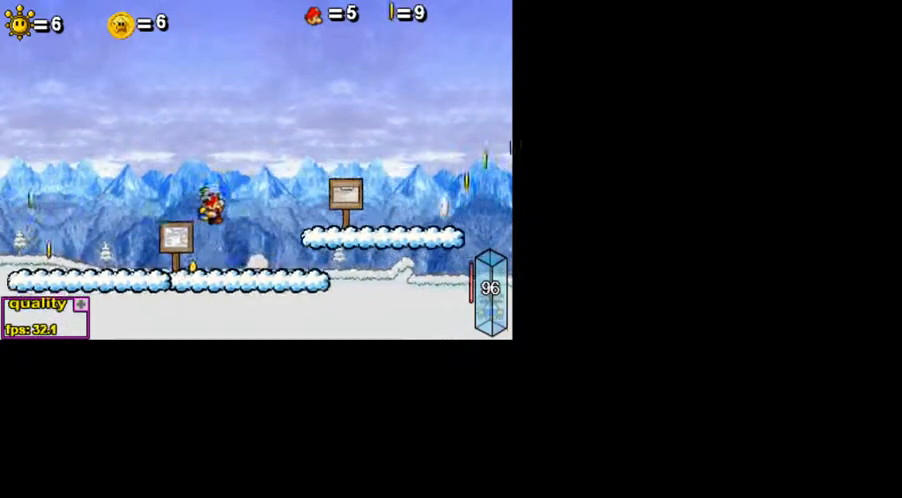
{"keys": ["right"], "events": [[250, "up", "down"], [450, "up", "up"]]}
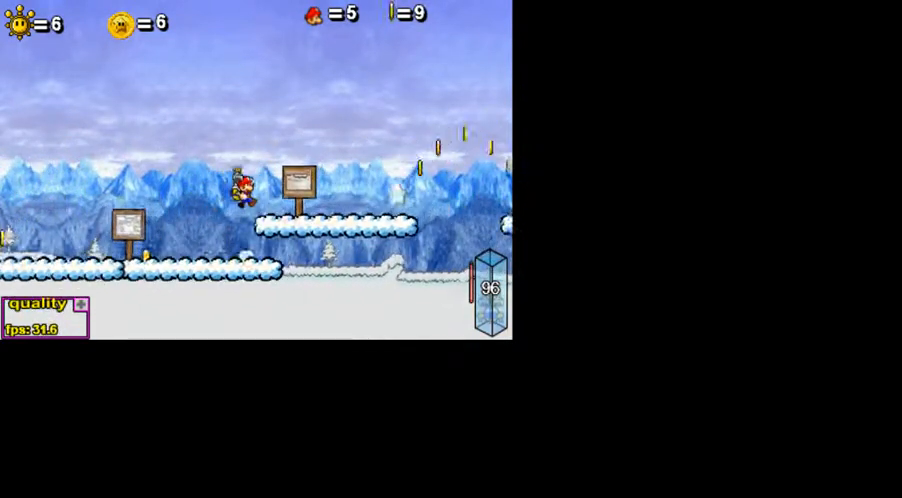
{"keys": ["right"], "events": []}
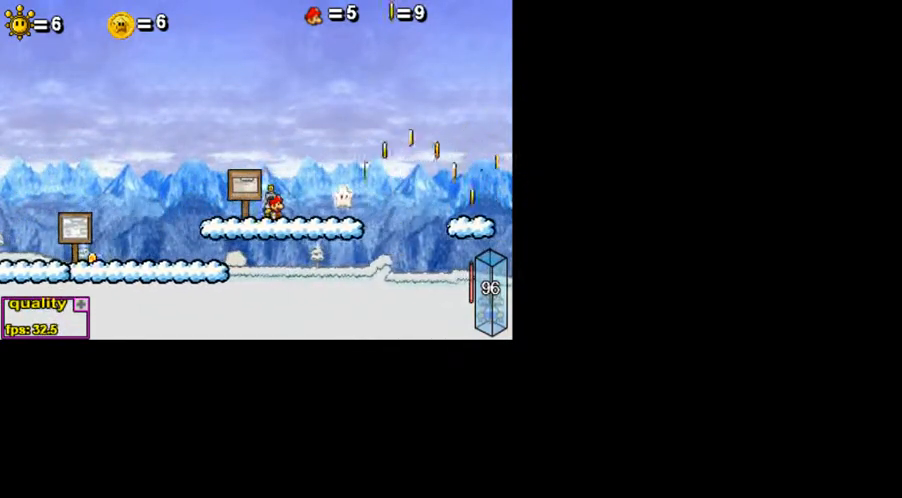
{"keys": ["left"], "events": [[250, "right", "up"], [300, "left", "down"], [350, "left", "up"], [500, "left", "down"]]}
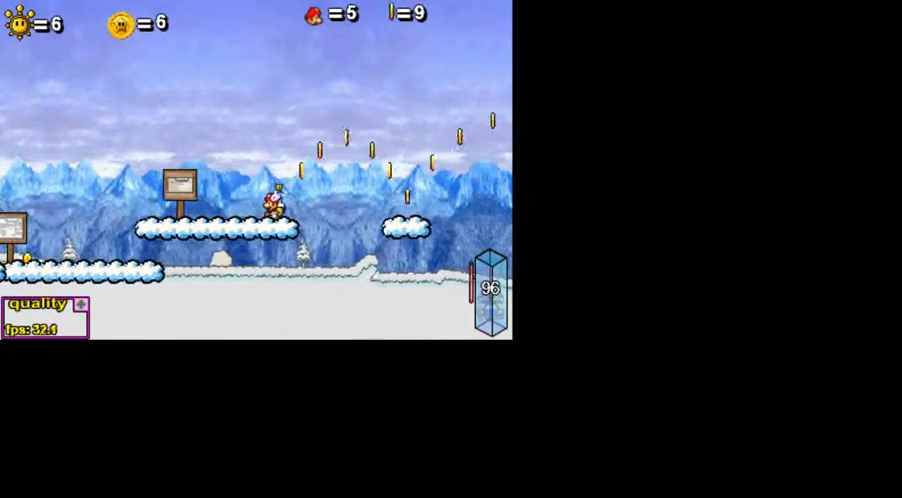
{"keys": ["left"], "events": [[50, "left", "up"], [100, "left", "down"]]}
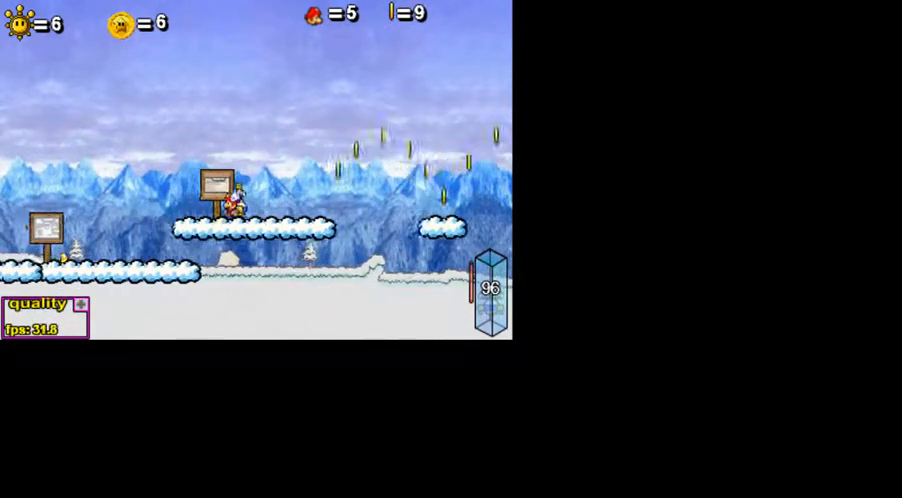
{"keys": ["left"], "events": [[50, "up", "down"], [100, "up", "up"], [200, "down", "down"], [250, "down", "up"], [350, "up", "down"], [450, "up", "up"]]}
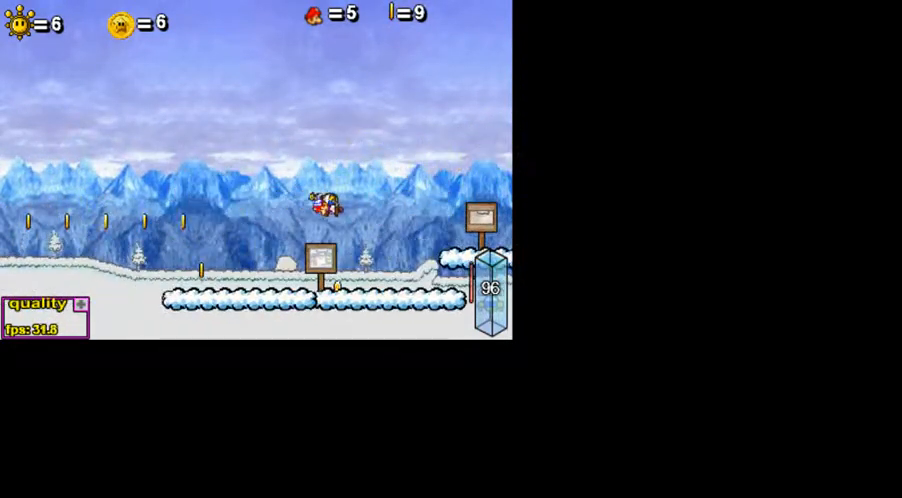
{"keys": ["left"], "events": []}
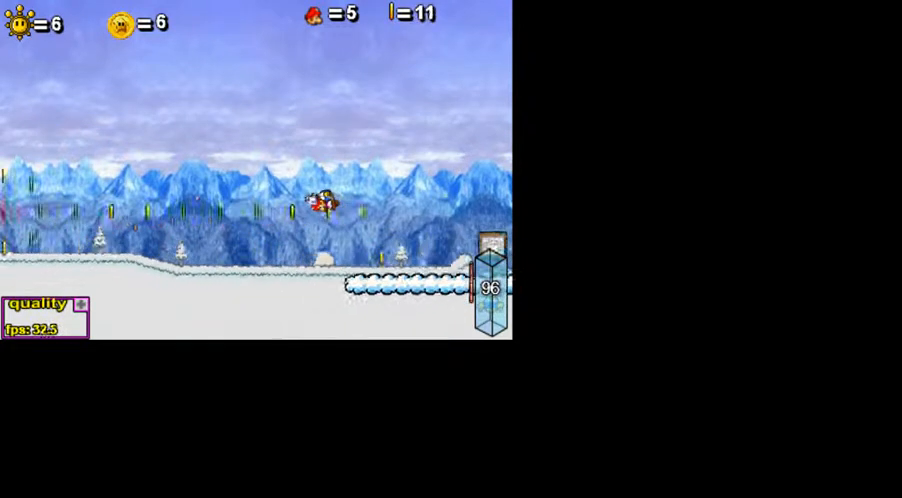
{"keys": ["left", "up"], "events": [[150, "up", "down"], [200, "up", "up"], [500, "up", "down"]]}
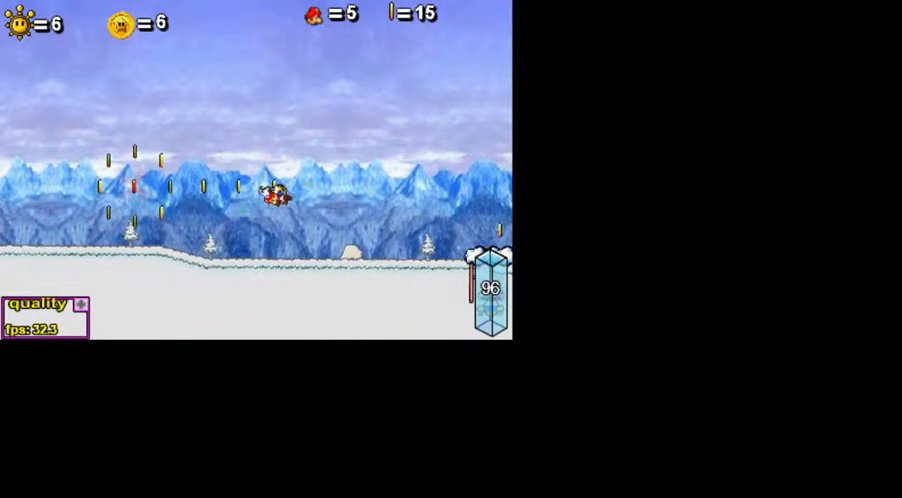
{"keys": ["left", "up"], "events": [[50, "up", "up"], [150, "up", "down"], [200, "up", "up"], [350, "up", "down"]]}
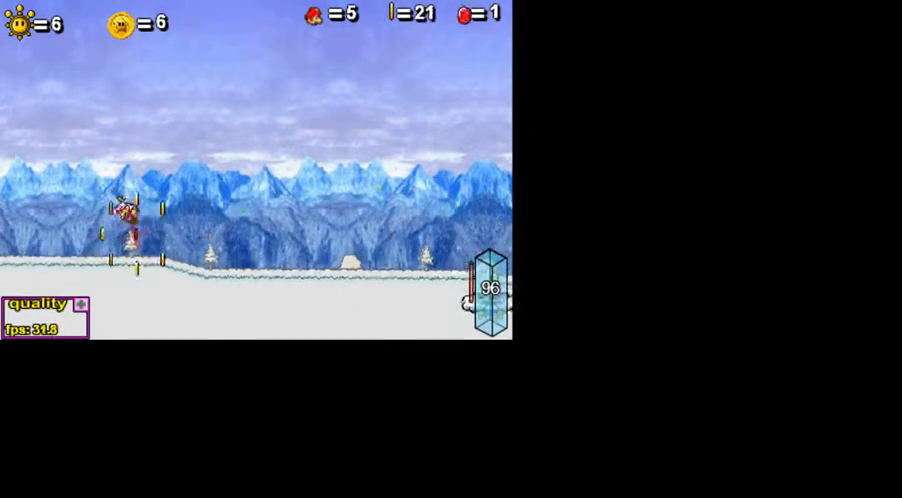
{"keys": ["right", "up"], "events": [[100, "left", "up"], [100, "right", "down"]]}
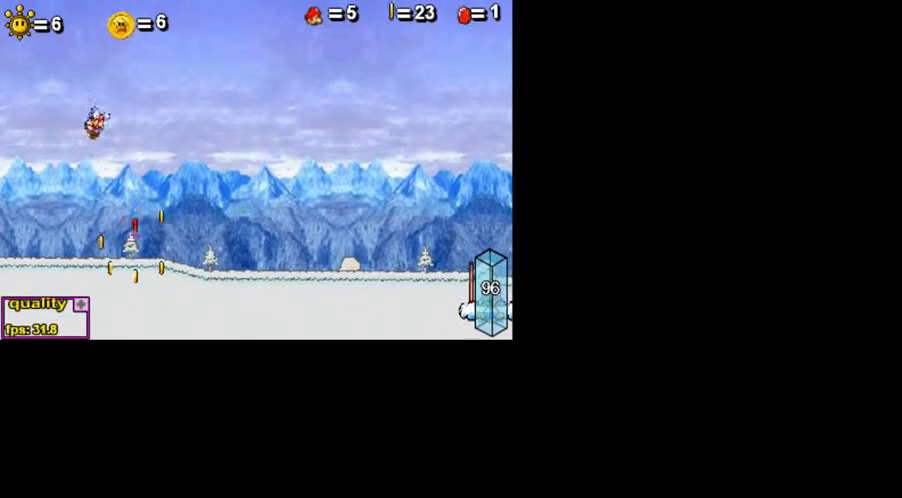
{"keys": ["down", "right"], "events": [[50, "up", "up"], [100, "down", "down"]]}
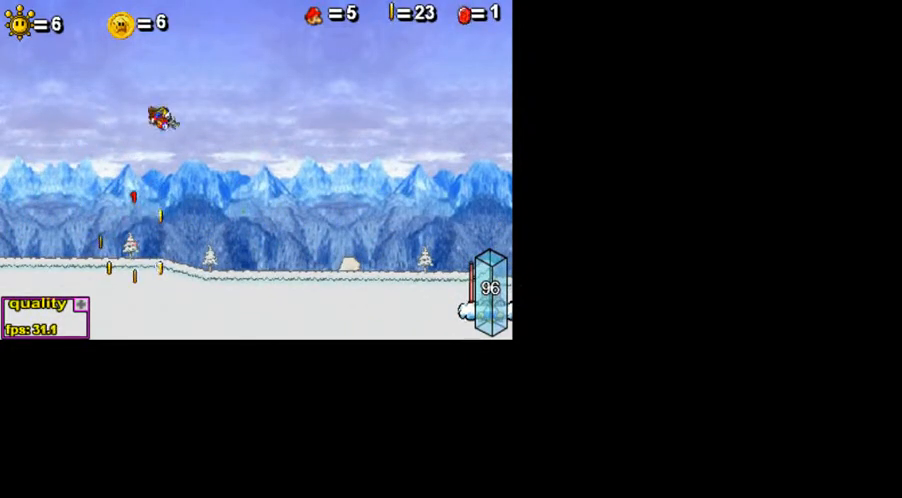
{"keys": ["right"], "events": [[250, "down", "up"], [300, "up", "down"], [450, "up", "up"]]}
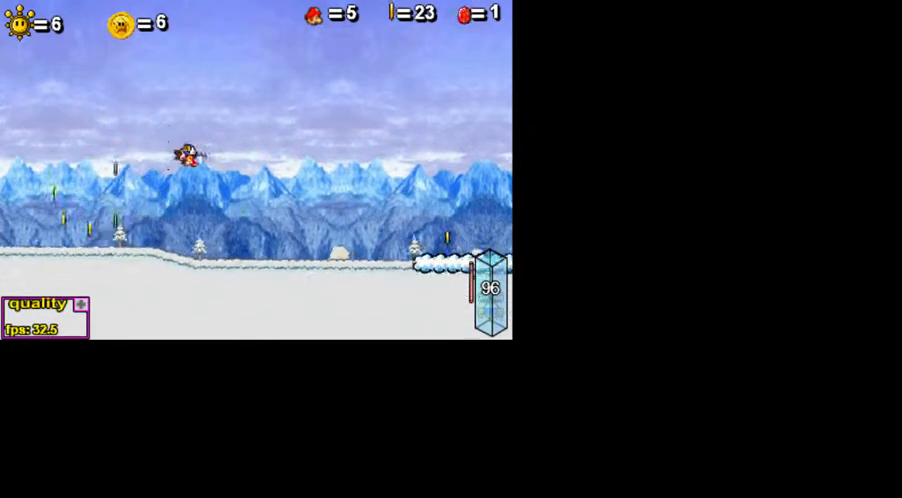
{"keys": ["right"], "events": [[100, "up", "down"], [250, "up", "up"]]}
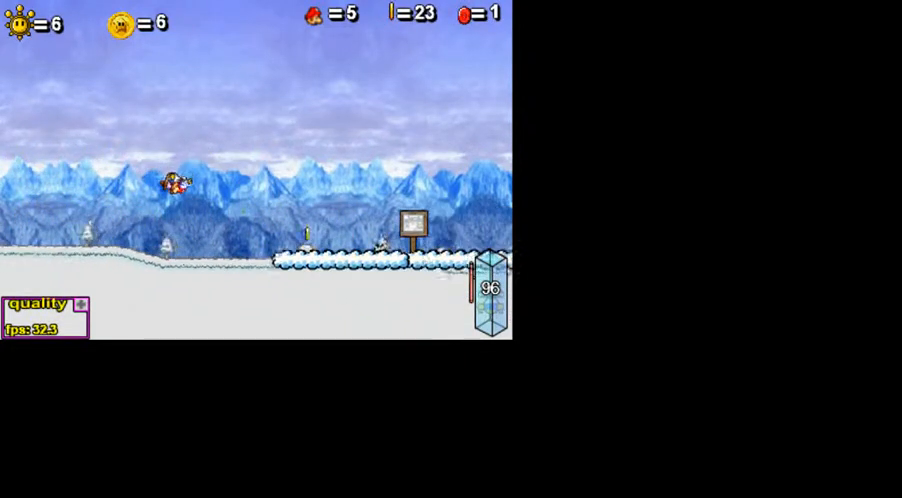
{"keys": ["down", "right"], "events": [[500, "down", "down"]]}
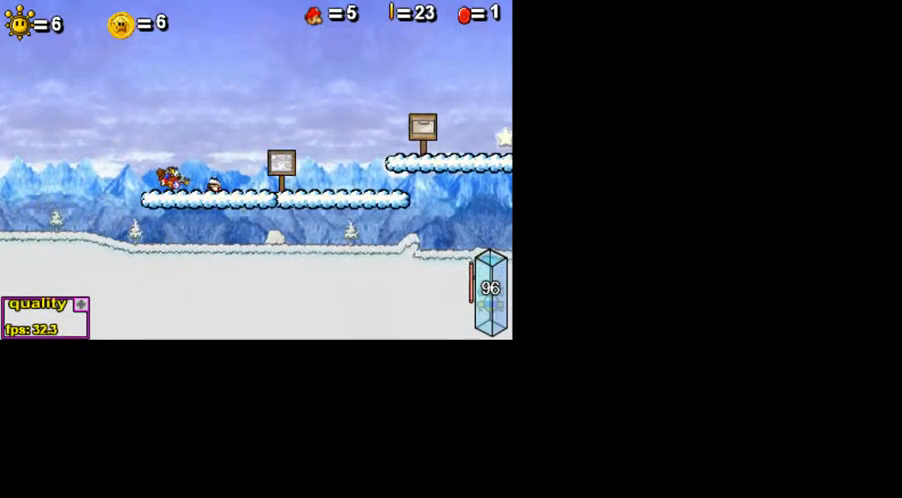
{"keys": ["right"], "events": [[200, "down", "up"], [200, "up", "down"], [350, "up", "up"]]}
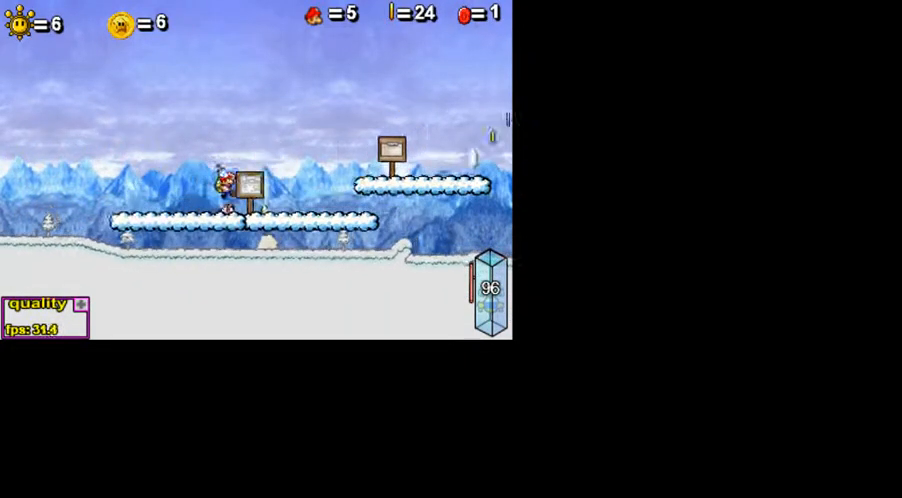
{"keys": ["left"], "events": [[300, "up", "down"], [450, "up", "up"], [500, "left", "down"], [500, "right", "up"]]}
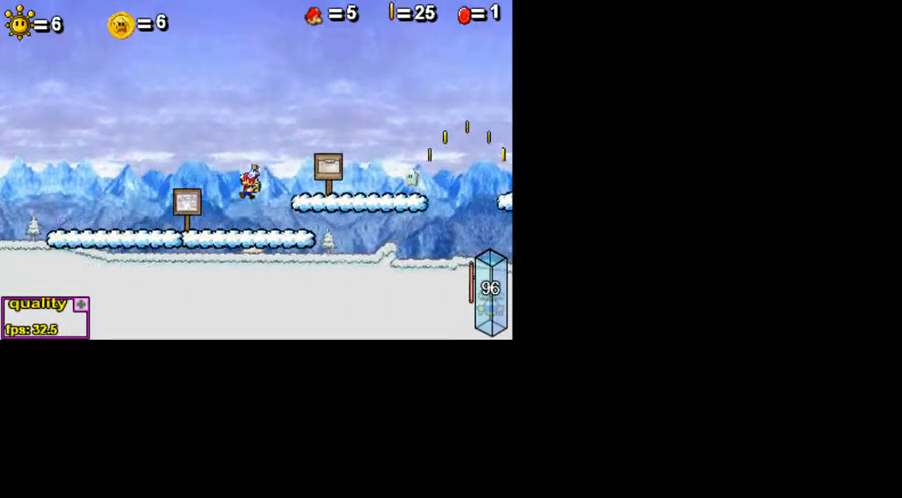
{"keys": ["right", "up"], "events": [[200, "left", "up"], [300, "right", "down"], [450, "up", "down"]]}
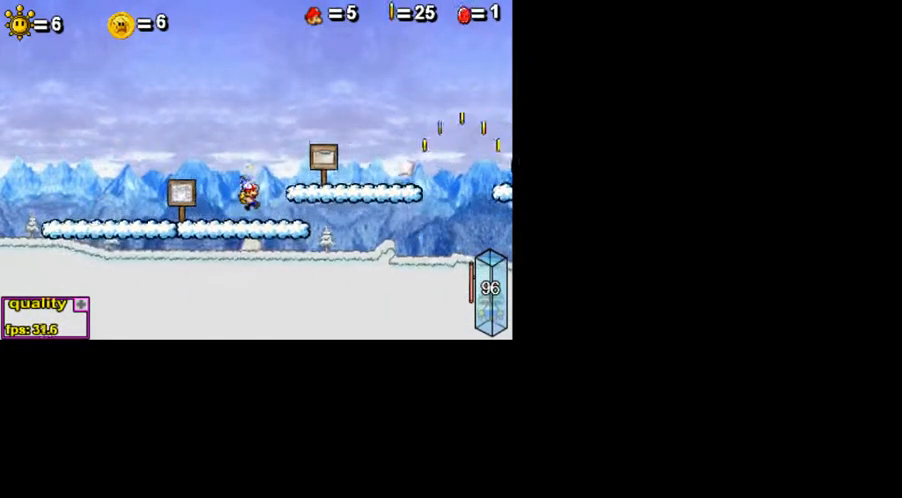
{"keys": ["right"], "events": [[150, "up", "up"]]}
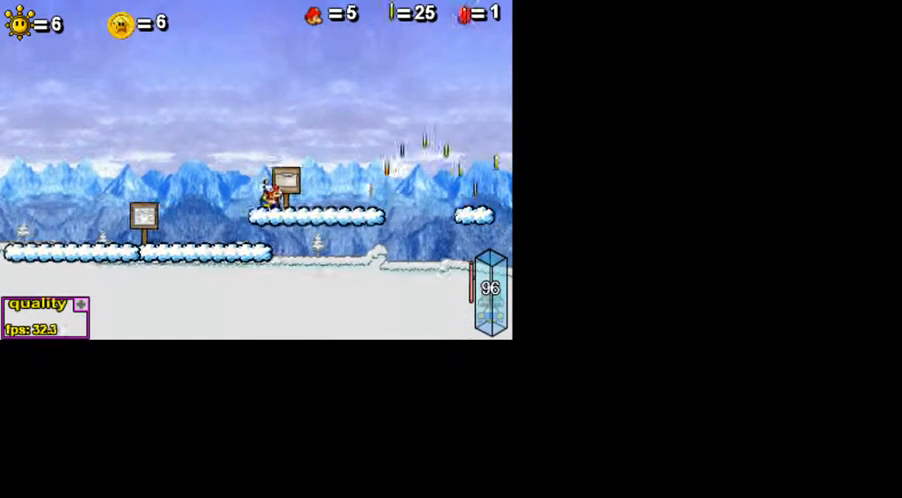
{"keys": ["right"], "events": [[150, "up", "down"], [200, "c", "down"], [200, "down", "down"], [300, "c", "up"], [300, "down", "up"], [350, "up", "up"]]}
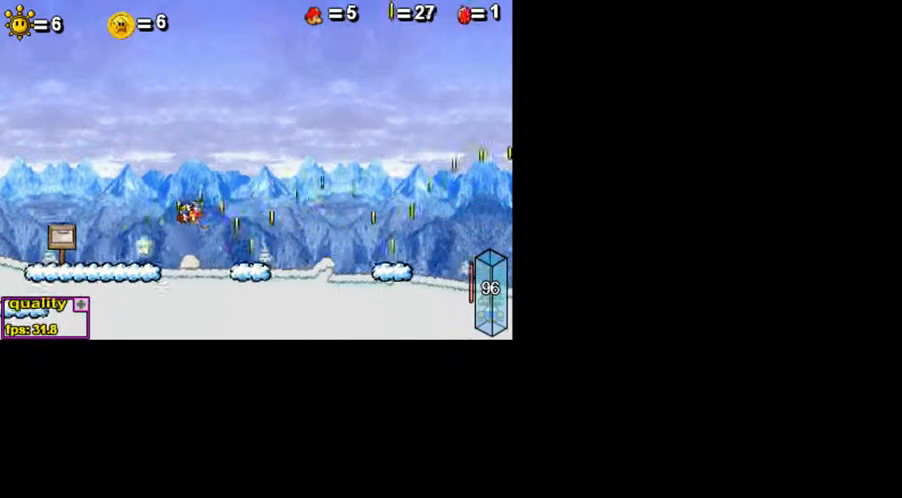
{"keys": ["right"], "events": []}
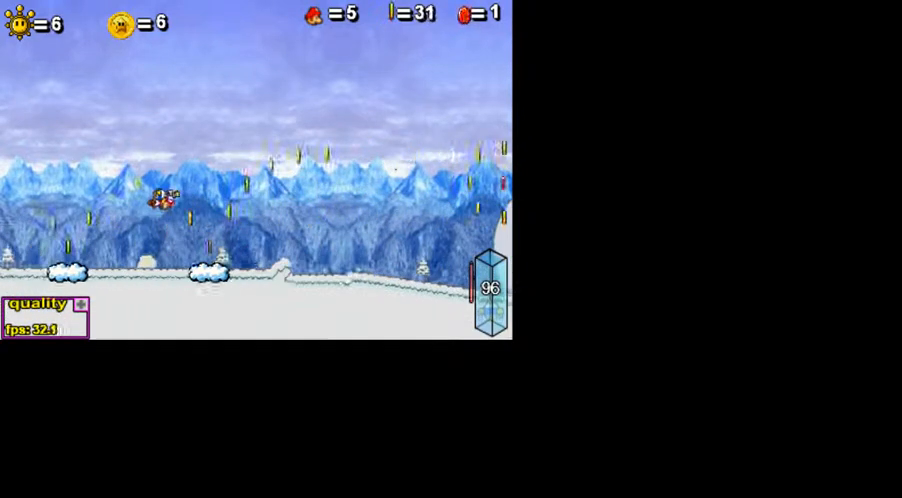
{"keys": ["right"], "events": [[100, "up", "down"], [150, "up", "up"]]}
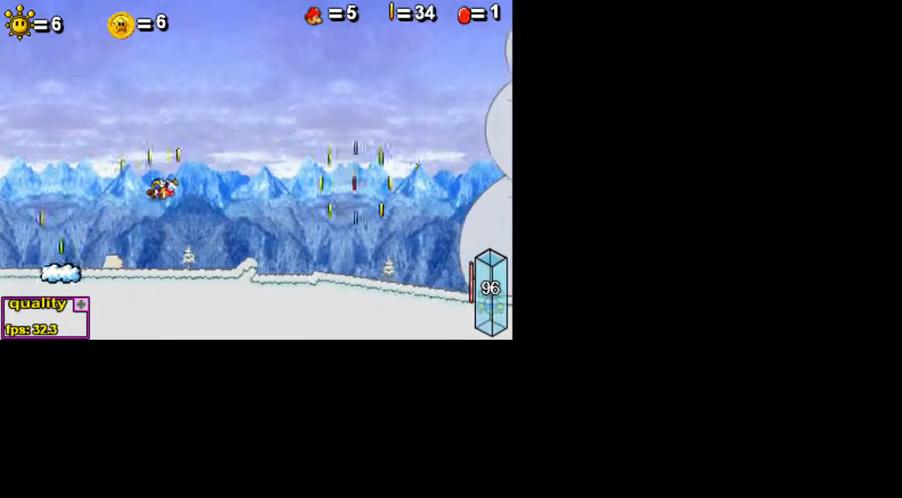
{"keys": ["right"], "events": [[350, "up", "down"], [500, "up", "up"]]}